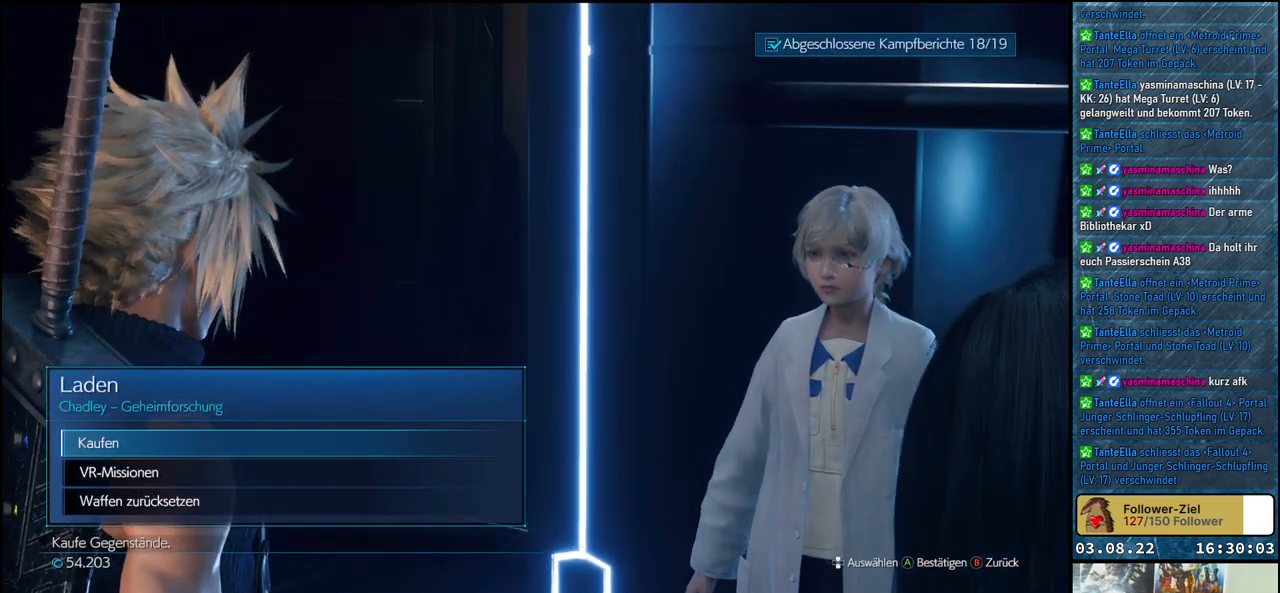
Gameplay with a controller (Xbox layout); each line is a JSON object with the inputs held at the frame after it. "events" lists button and stick changes between this image and that frame as [ms after this image, input, new state], when the widget could be followed in between.
{"buttons": [], "left_stick": "center", "right_stick": "center", "events": [[233, "A", "down"], [333, "A", "up"]]}
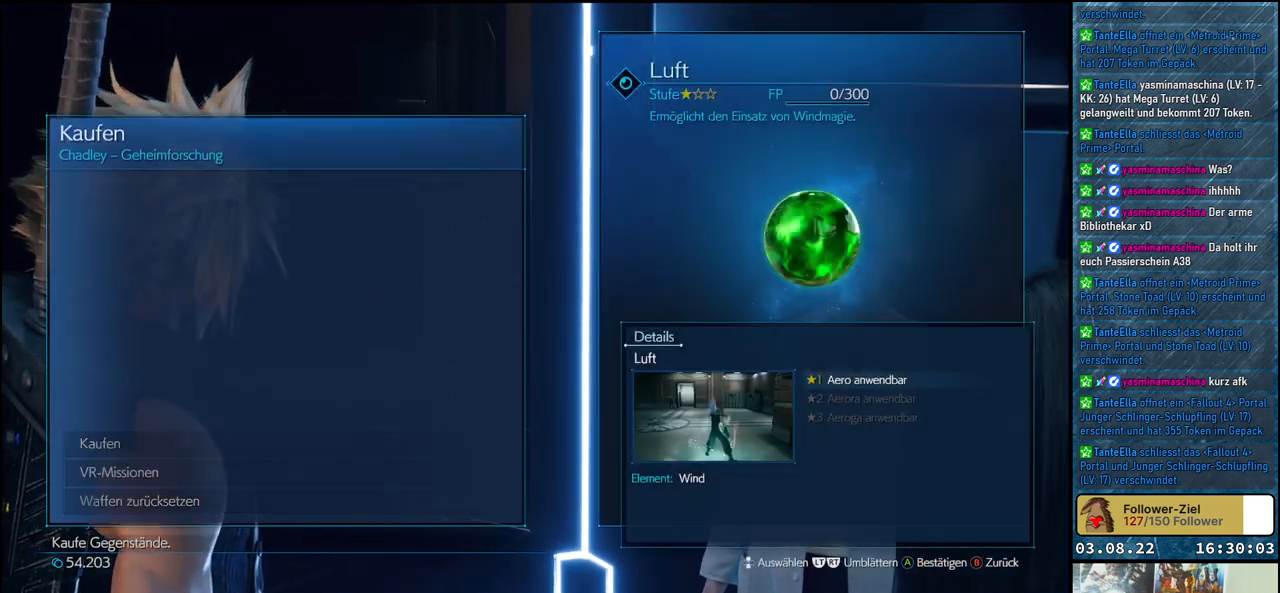
{"buttons": [], "left_stick": "center", "right_stick": "center", "events": []}
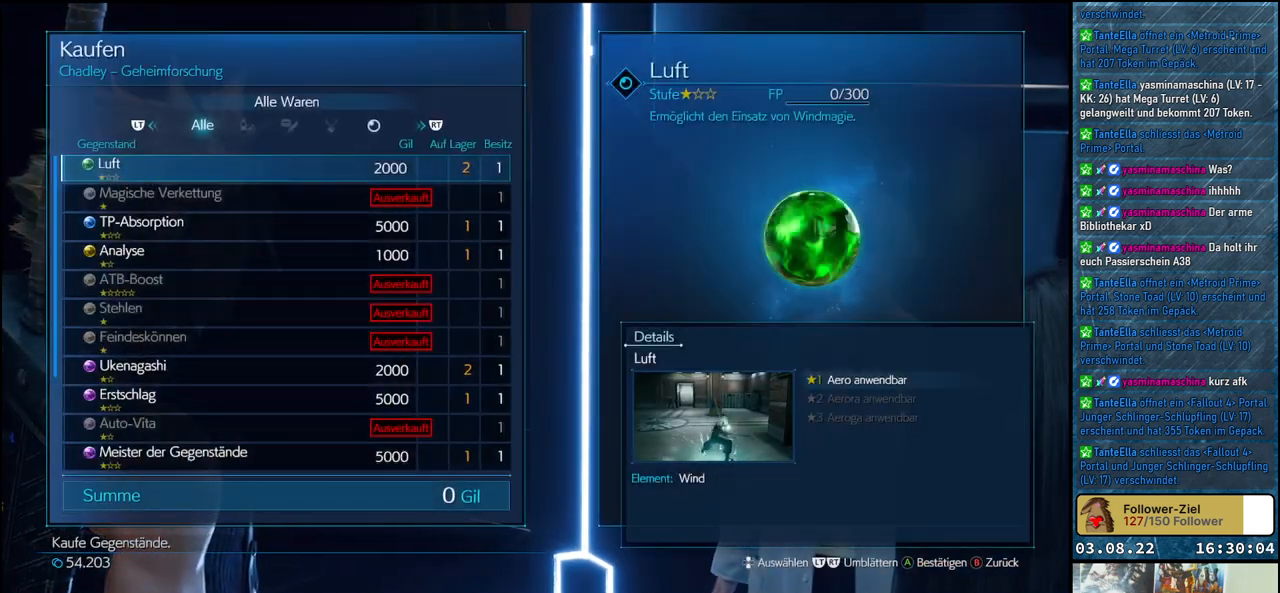
{"buttons": [], "left_stick": "center", "right_stick": "center", "events": []}
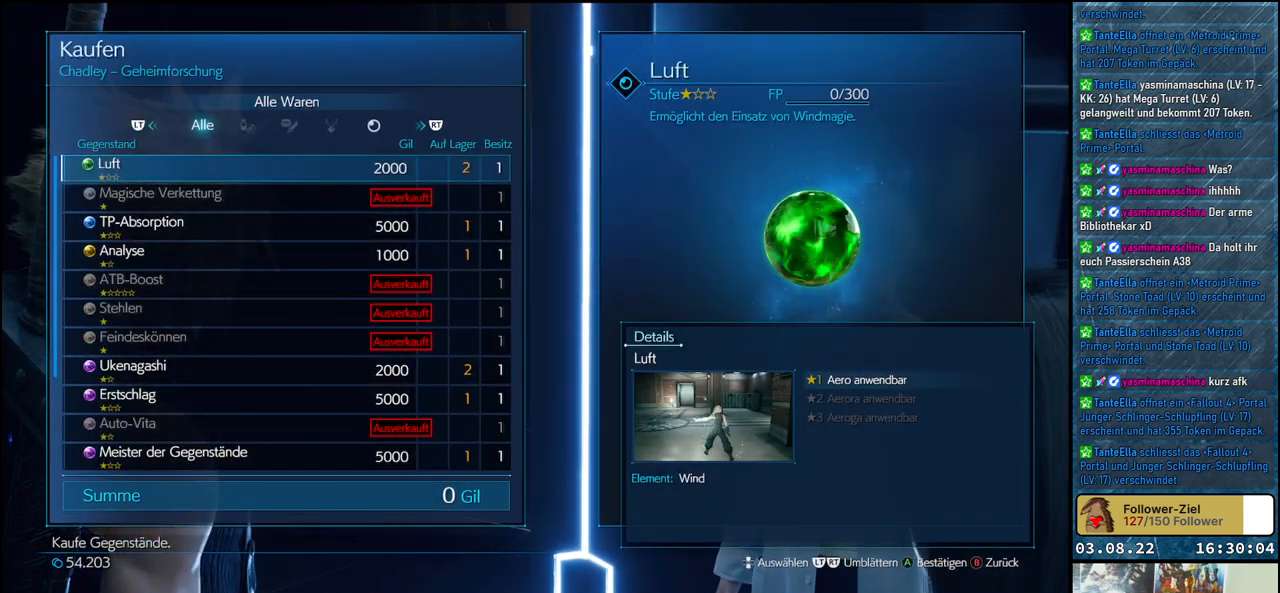
{"buttons": [], "left_stick": "center", "right_stick": "center", "events": [[267, "DPAD_DOWN", "down"], [400, "DPAD_DOWN", "up"]]}
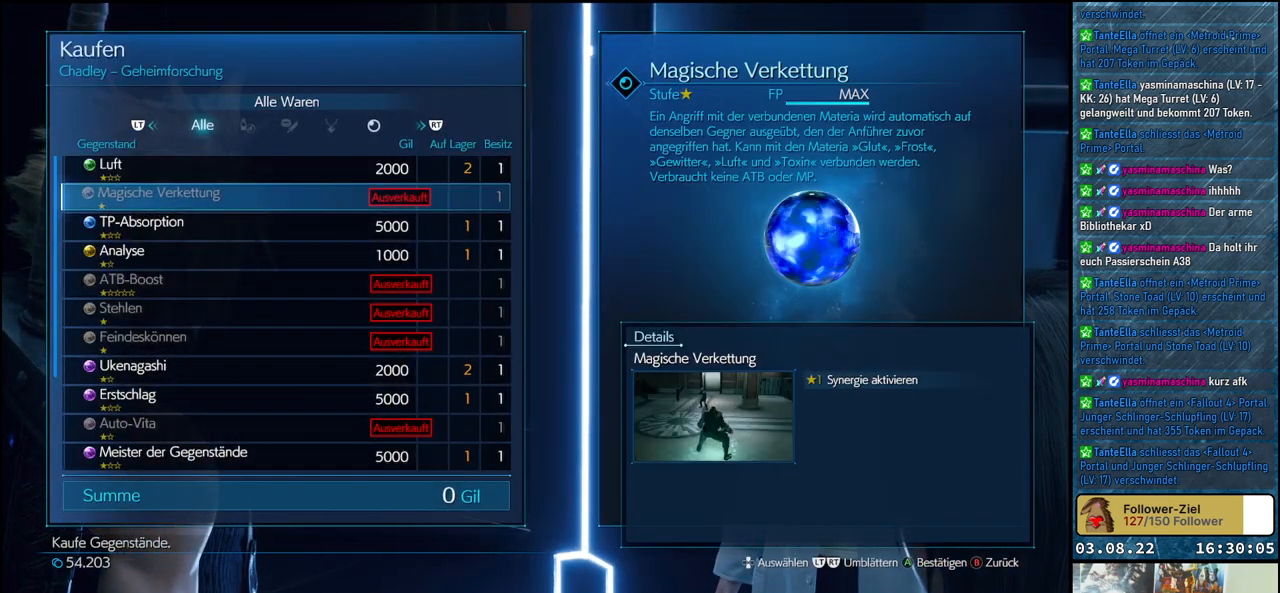
{"buttons": ["DPAD_DOWN"], "left_stick": "center", "right_stick": "center", "events": [[17, "DPAD_DOWN", "down"]]}
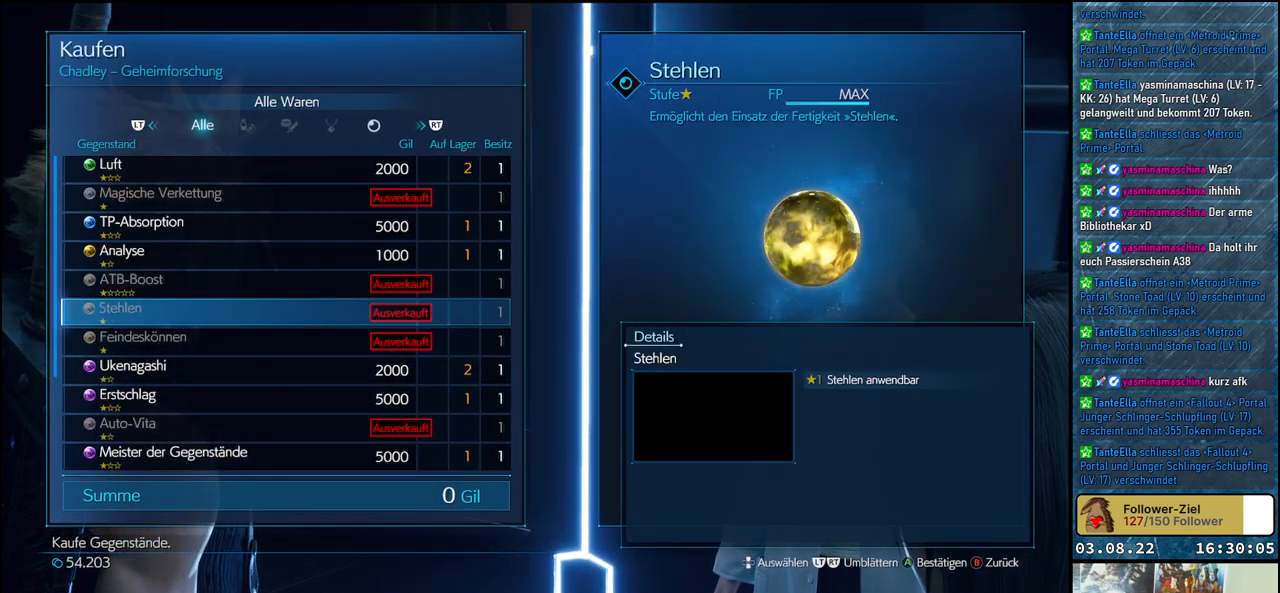
{"buttons": ["DPAD_DOWN"], "left_stick": "center", "right_stick": "center", "events": []}
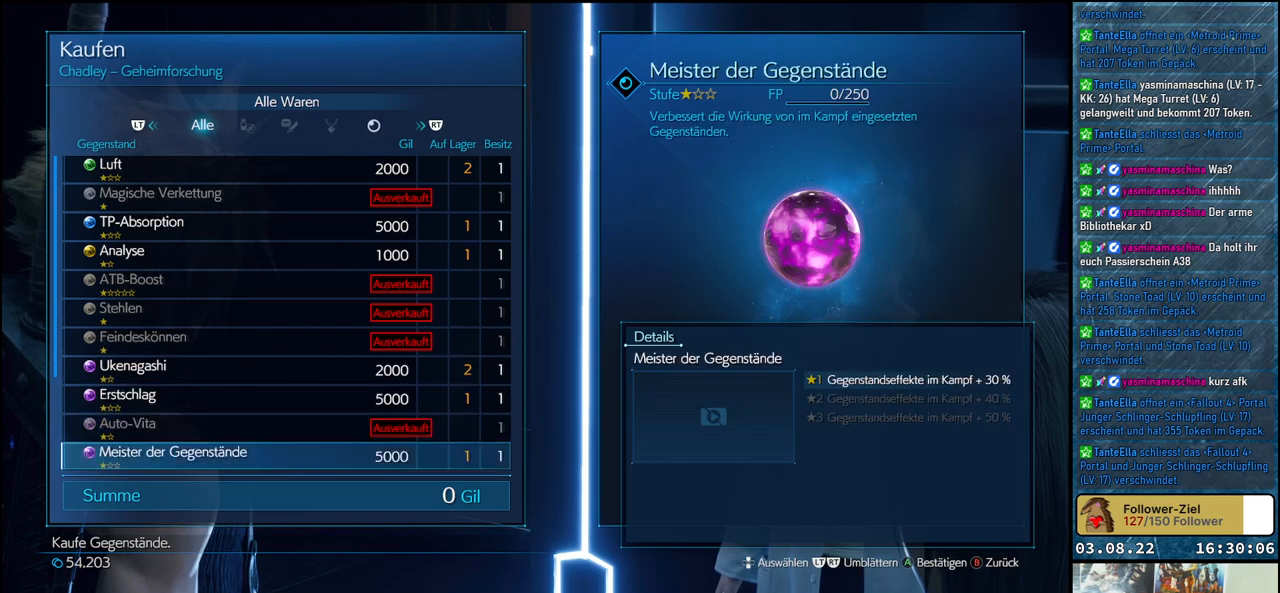
{"buttons": ["DPAD_DOWN"], "left_stick": "center", "right_stick": "center", "events": []}
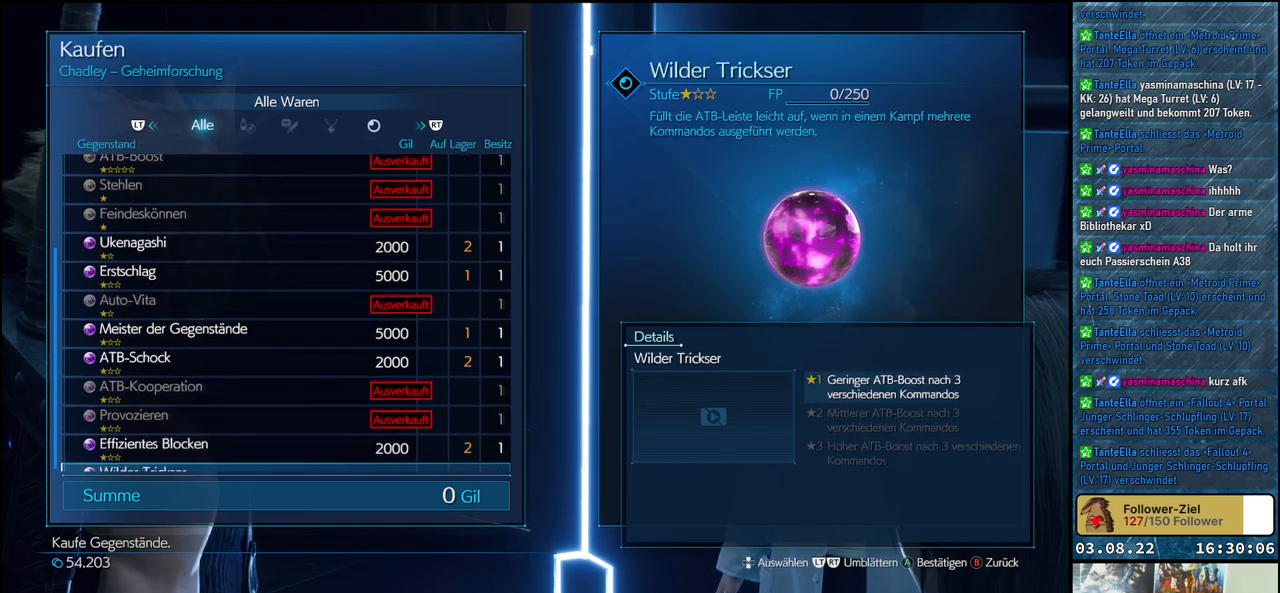
{"buttons": [], "left_stick": "center", "right_stick": "center", "events": [[417, "DPAD_DOWN", "up"]]}
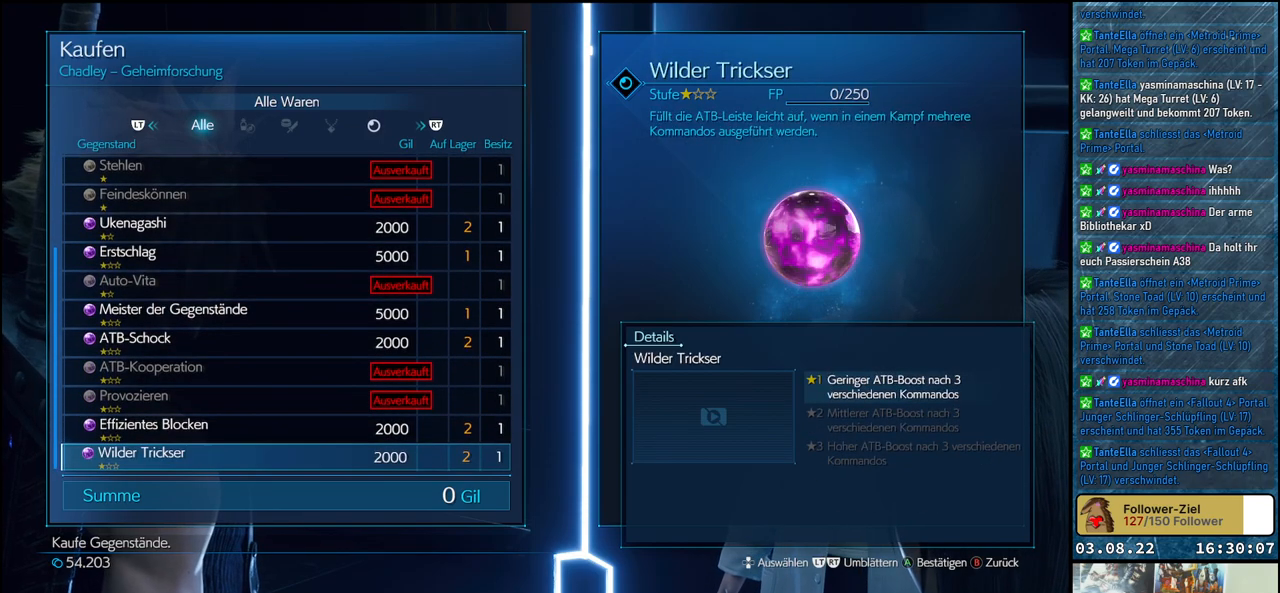
{"buttons": [], "left_stick": "center", "right_stick": "center", "events": [[33, "B", "down"], [117, "B", "up"]]}
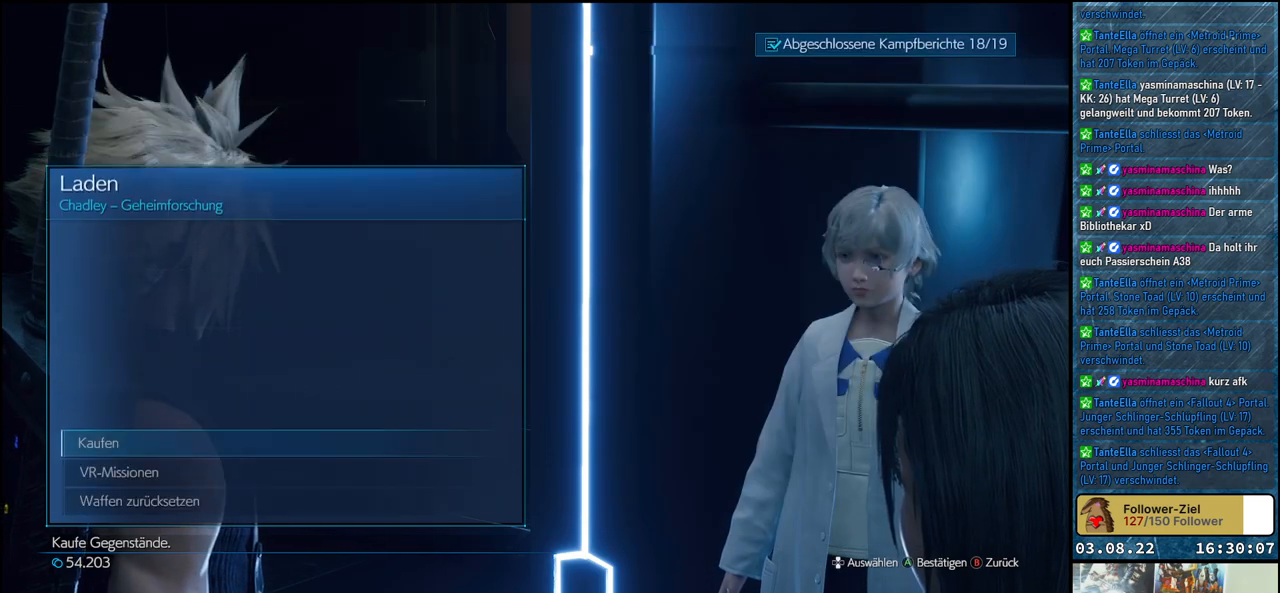
{"buttons": [], "left_stick": "center", "right_stick": "center", "events": []}
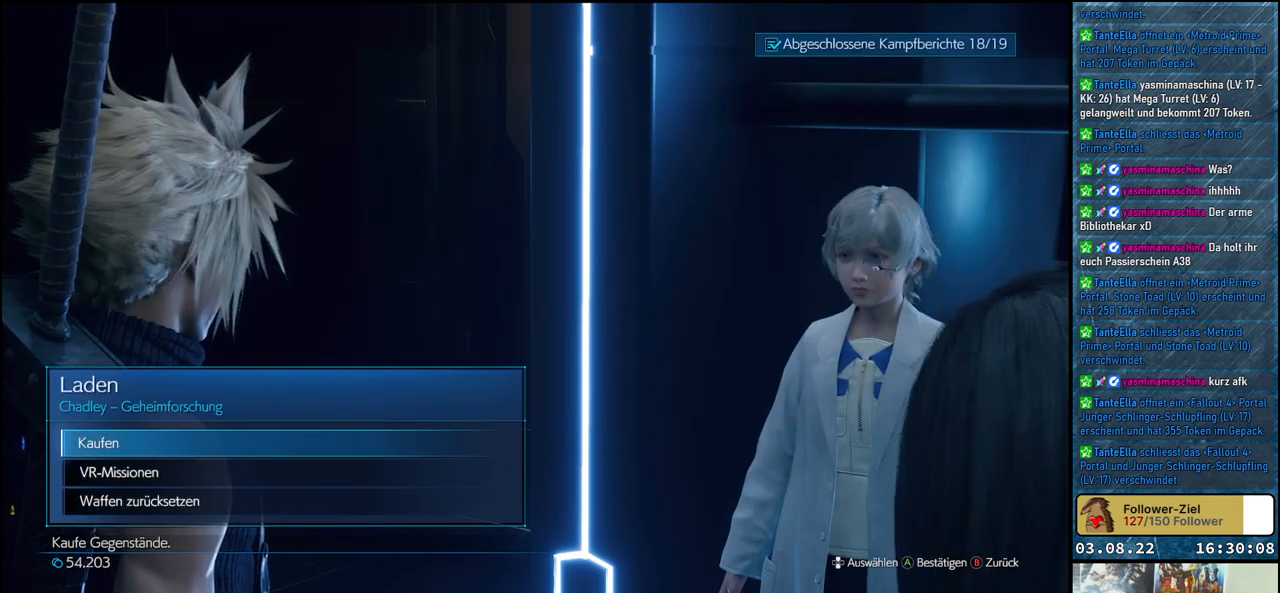
{"buttons": [], "left_stick": "center", "right_stick": "center", "events": [[33, "DPAD_DOWN", "down"], [150, "DPAD_DOWN", "up"], [250, "A", "down"], [383, "A", "up"]]}
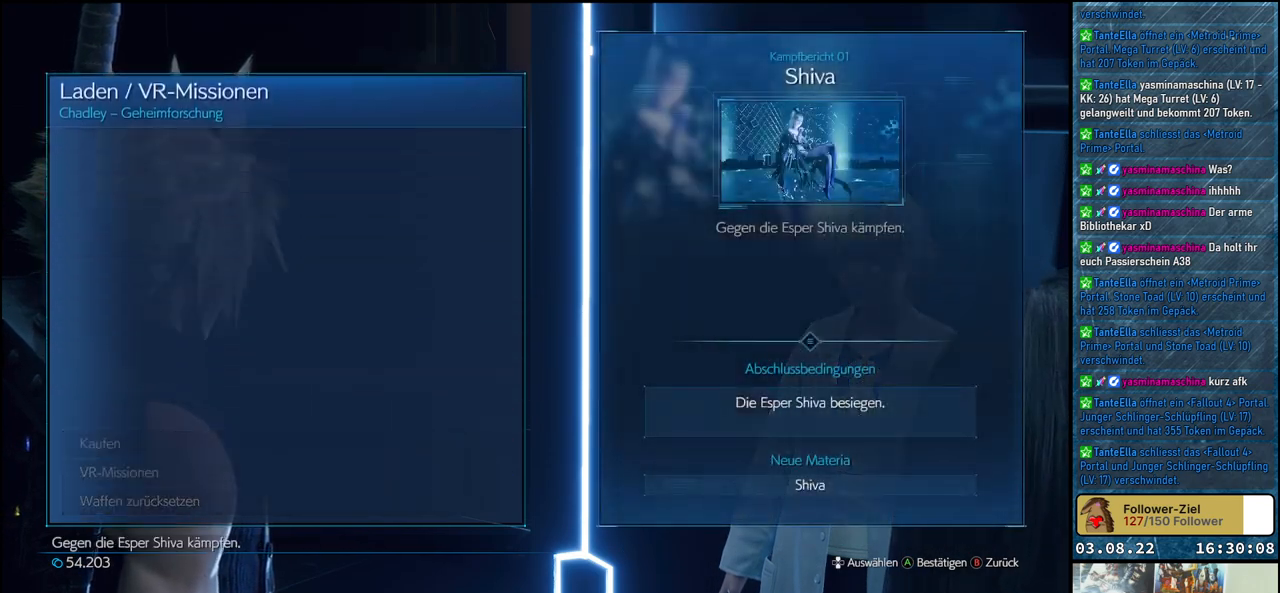
{"buttons": [], "left_stick": "center", "right_stick": "center", "events": []}
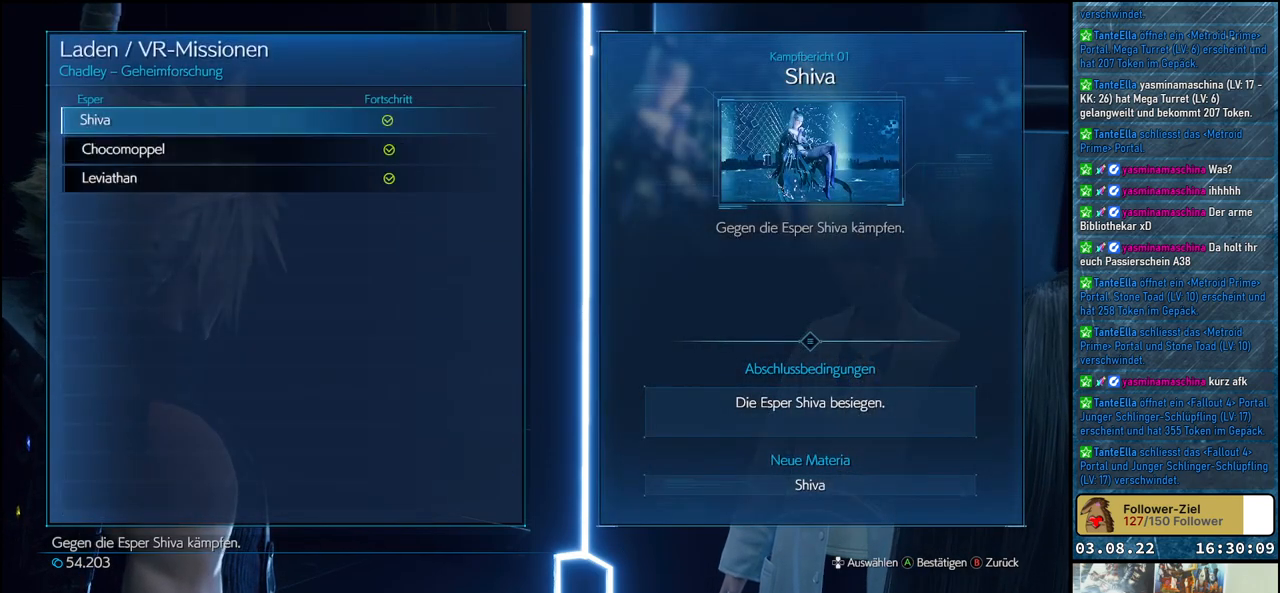
{"buttons": [], "left_stick": "center", "right_stick": "center", "events": [[33, "DPAD_DOWN", "down"], [167, "DPAD_DOWN", "up"], [283, "DPAD_DOWN", "down"], [400, "DPAD_DOWN", "up"]]}
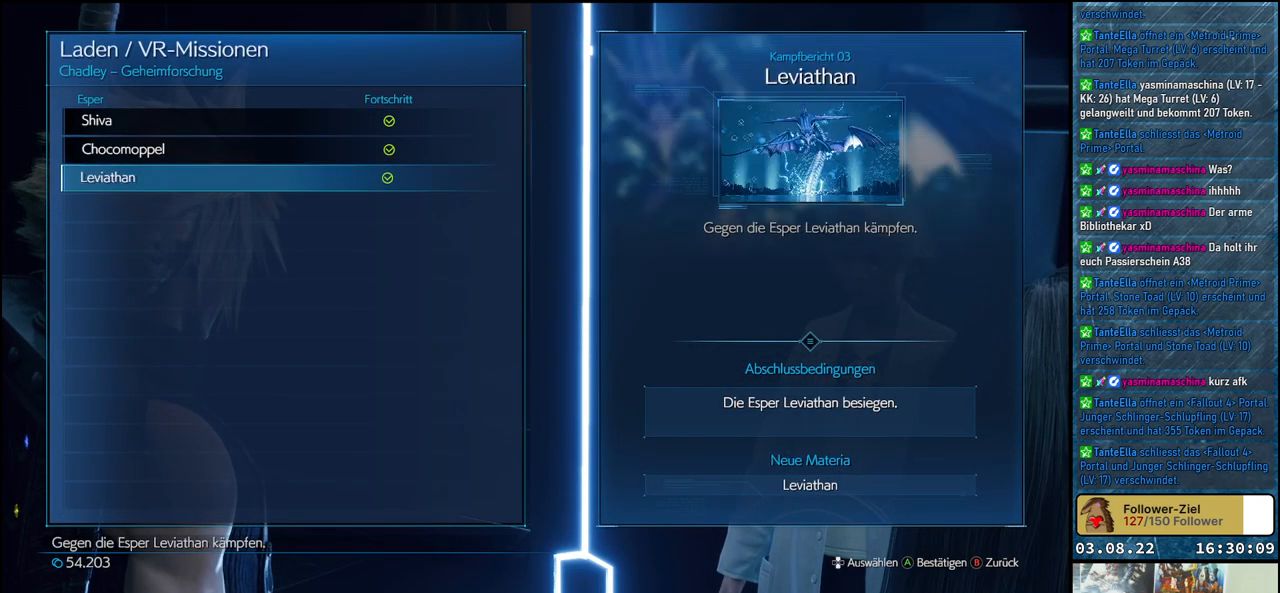
{"buttons": [], "left_stick": "center", "right_stick": "center", "events": [[150, "B", "down"], [250, "B", "up"]]}
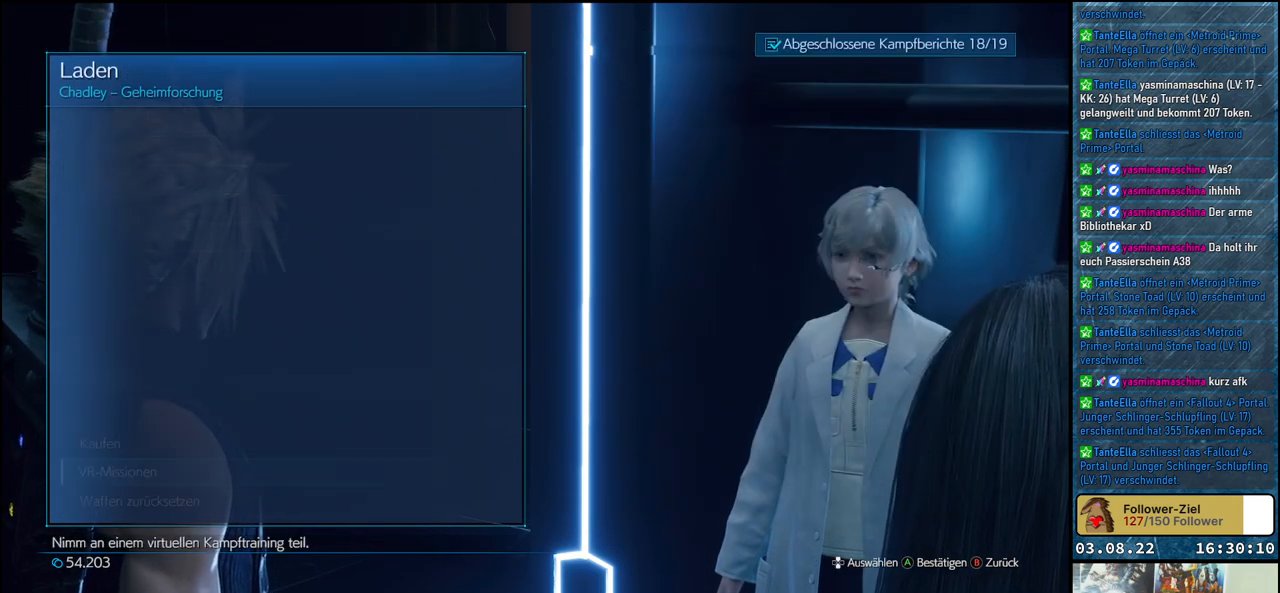
{"buttons": ["DPAD_DOWN"], "left_stick": "center", "right_stick": "center", "events": [[483, "DPAD_DOWN", "down"]]}
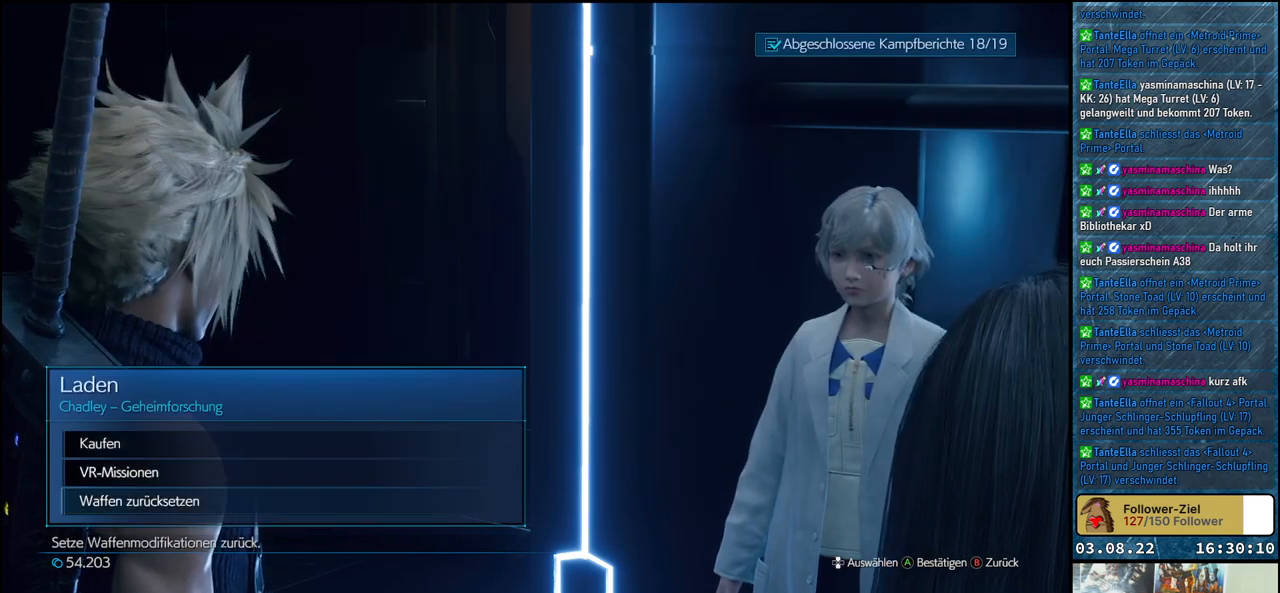
{"buttons": [], "left_stick": "center", "right_stick": "center", "events": [[100, "DPAD_DOWN", "up"]]}
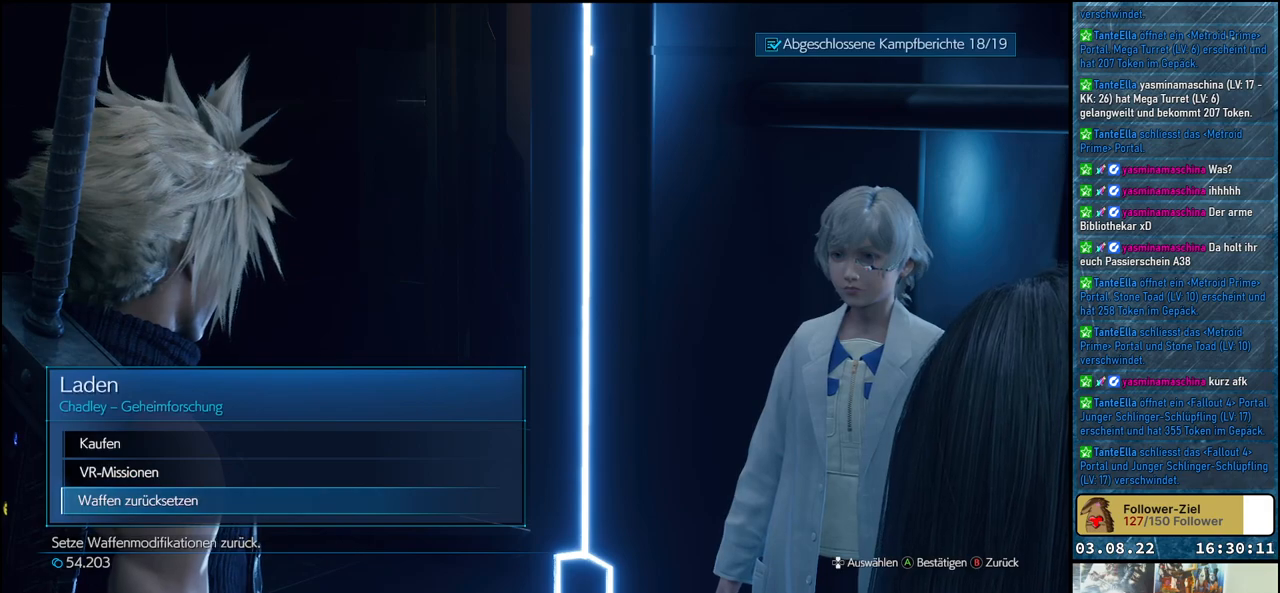
{"buttons": [], "left_stick": "center", "right_stick": "center", "events": []}
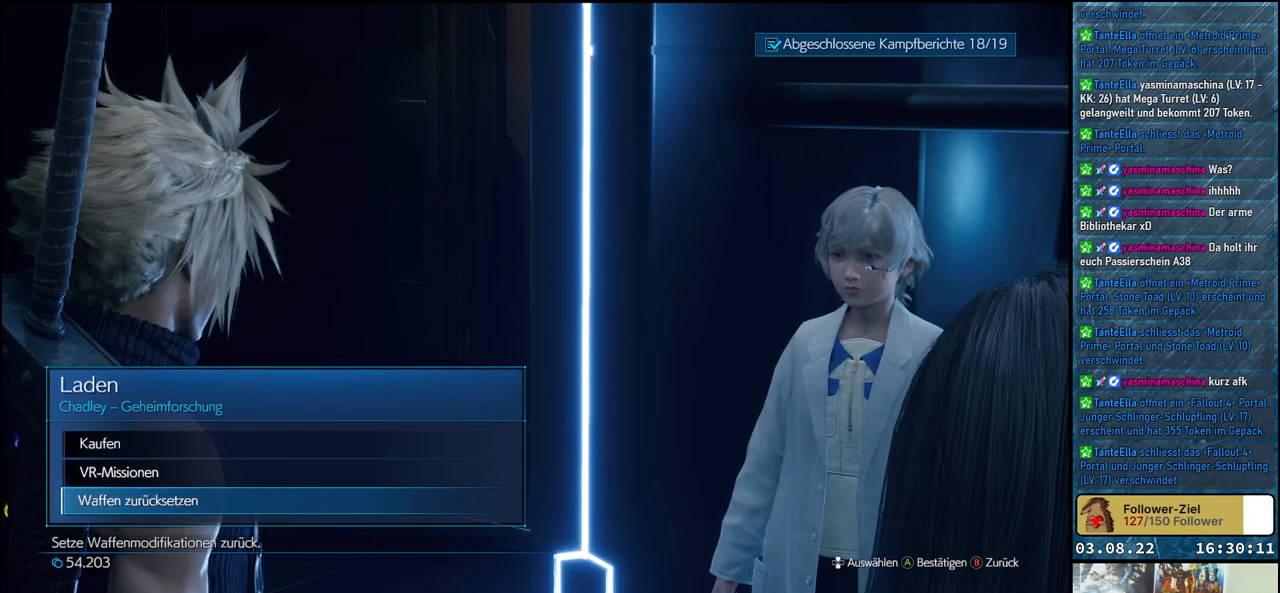
{"buttons": [], "left_stick": "center", "right_stick": "center", "events": []}
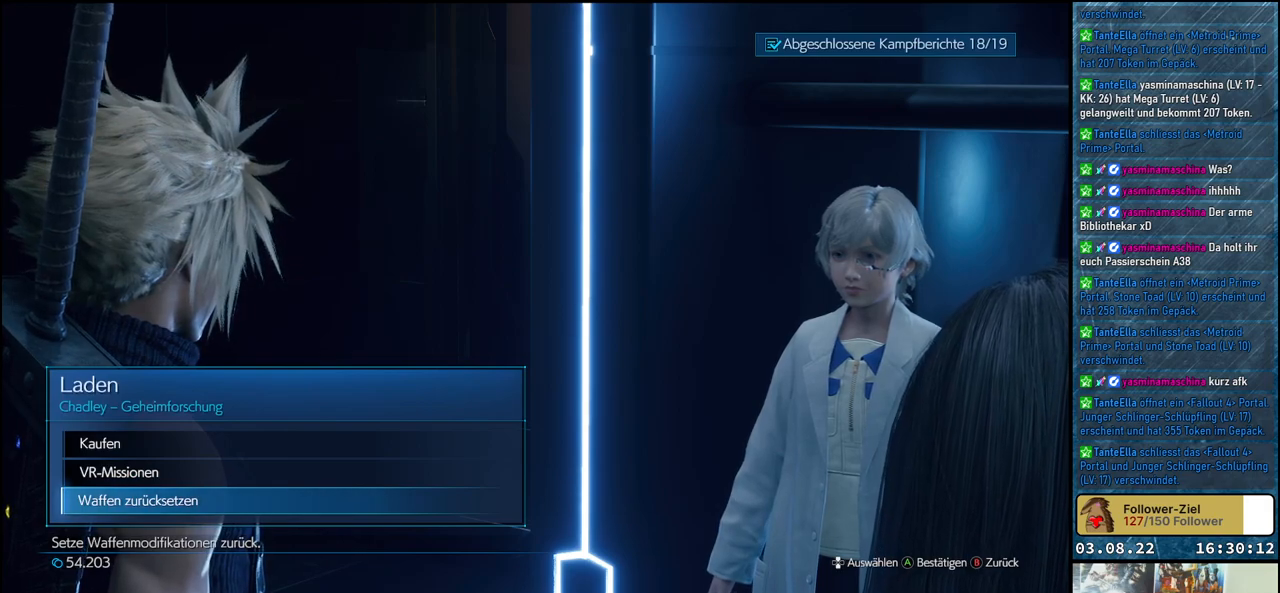
{"buttons": [], "left_stick": "center", "right_stick": "center", "events": []}
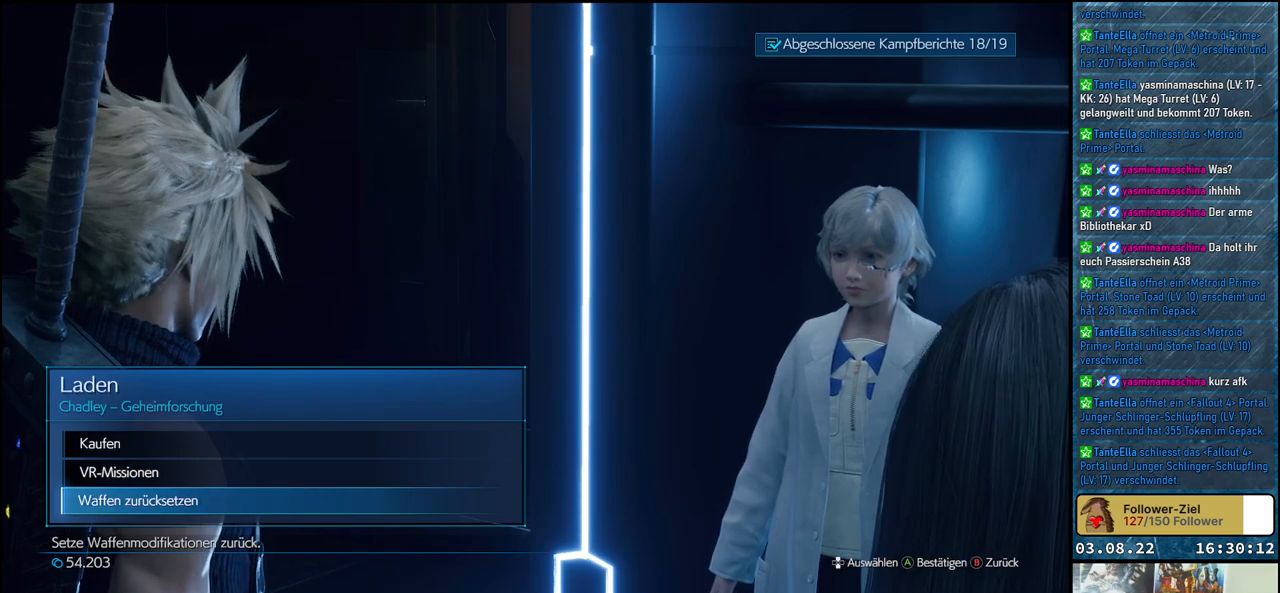
{"buttons": [], "left_stick": "center", "right_stick": "center", "events": []}
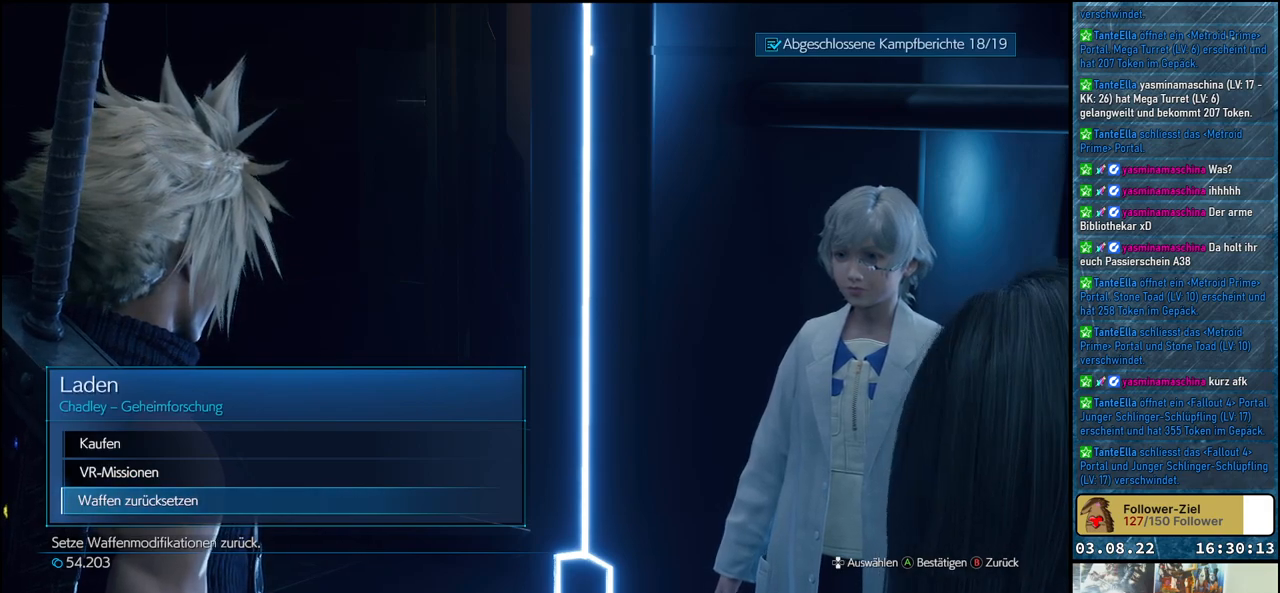
{"buttons": [], "left_stick": "center", "right_stick": "center", "events": []}
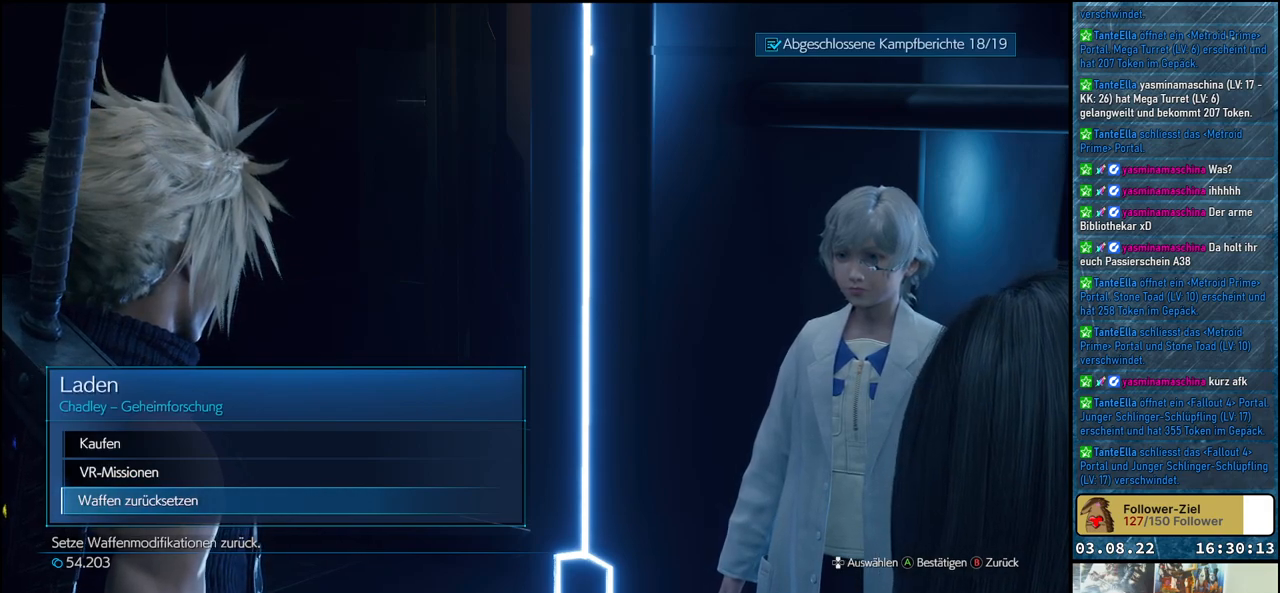
{"buttons": [], "left_stick": "center", "right_stick": "center", "events": [[133, "B", "down"], [217, "B", "up"]]}
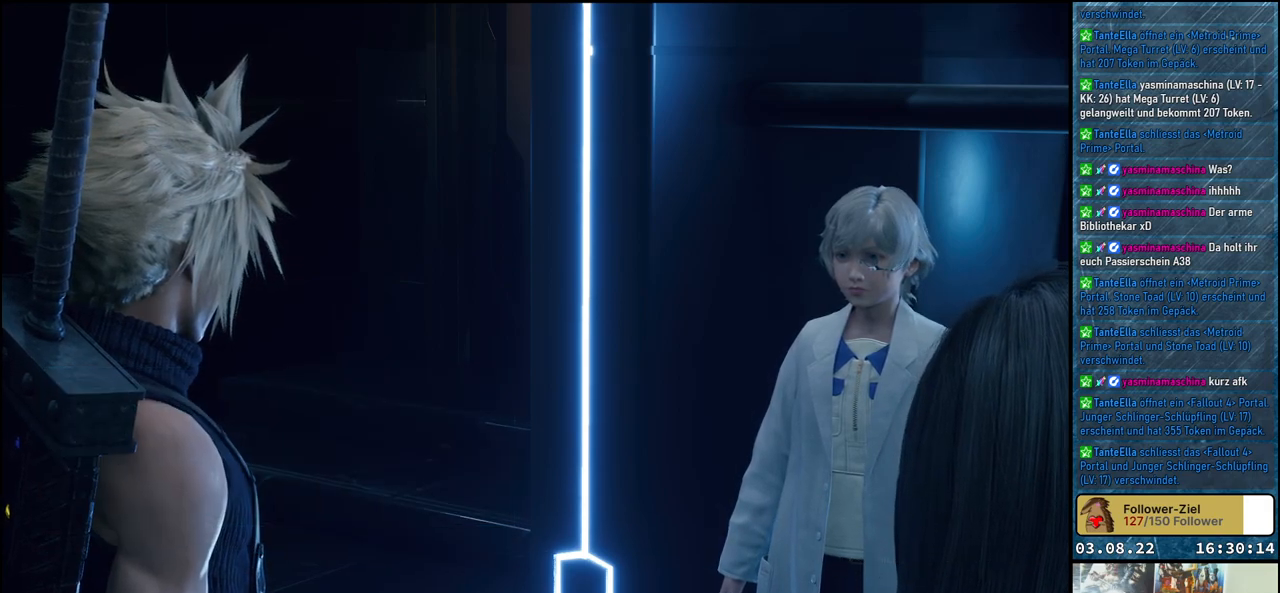
{"buttons": [], "left_stick": "center", "right_stick": "center", "events": []}
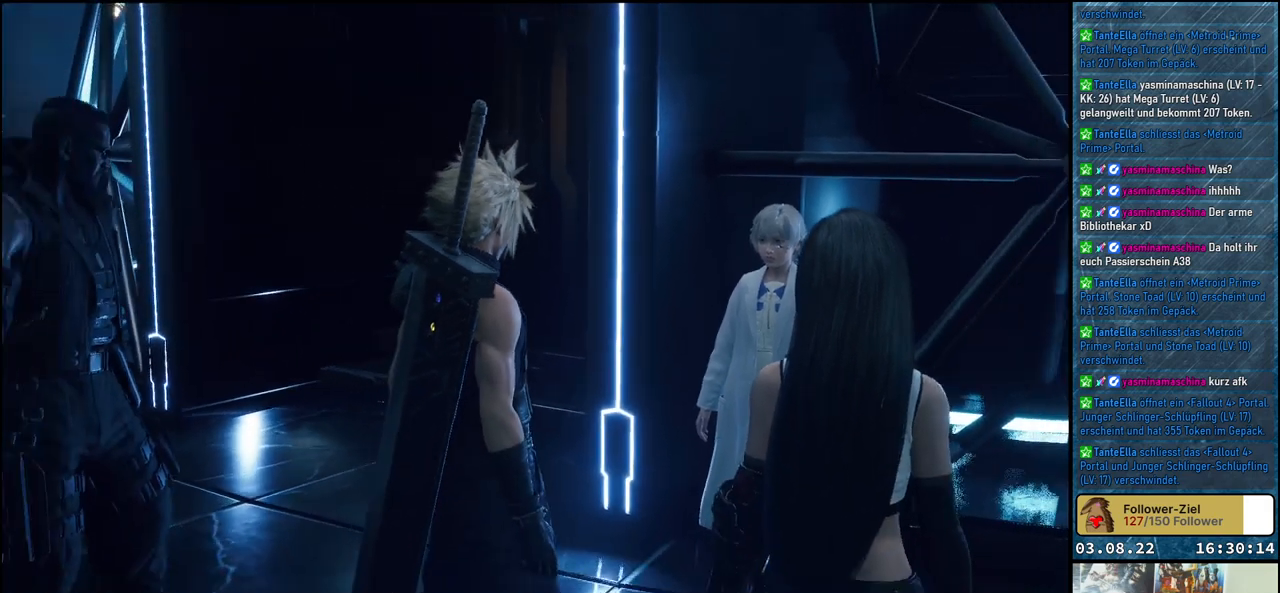
{"buttons": [], "left_stick": "center", "right_stick": "center", "events": []}
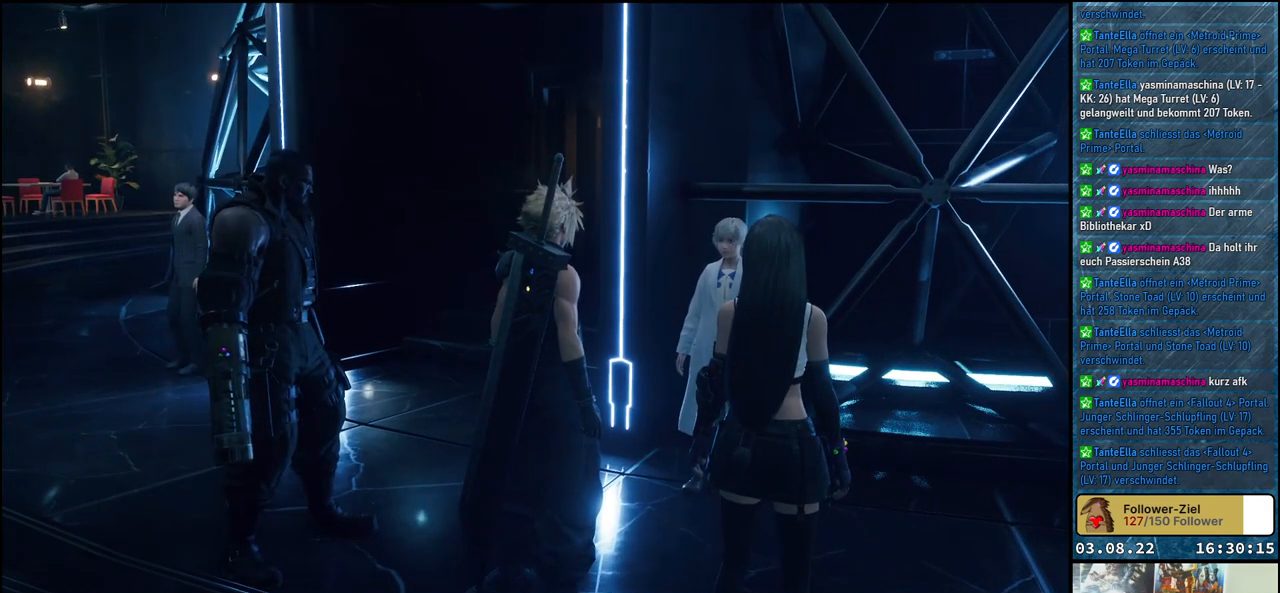
{"buttons": [], "left_stick": "center", "right_stick": "center", "events": []}
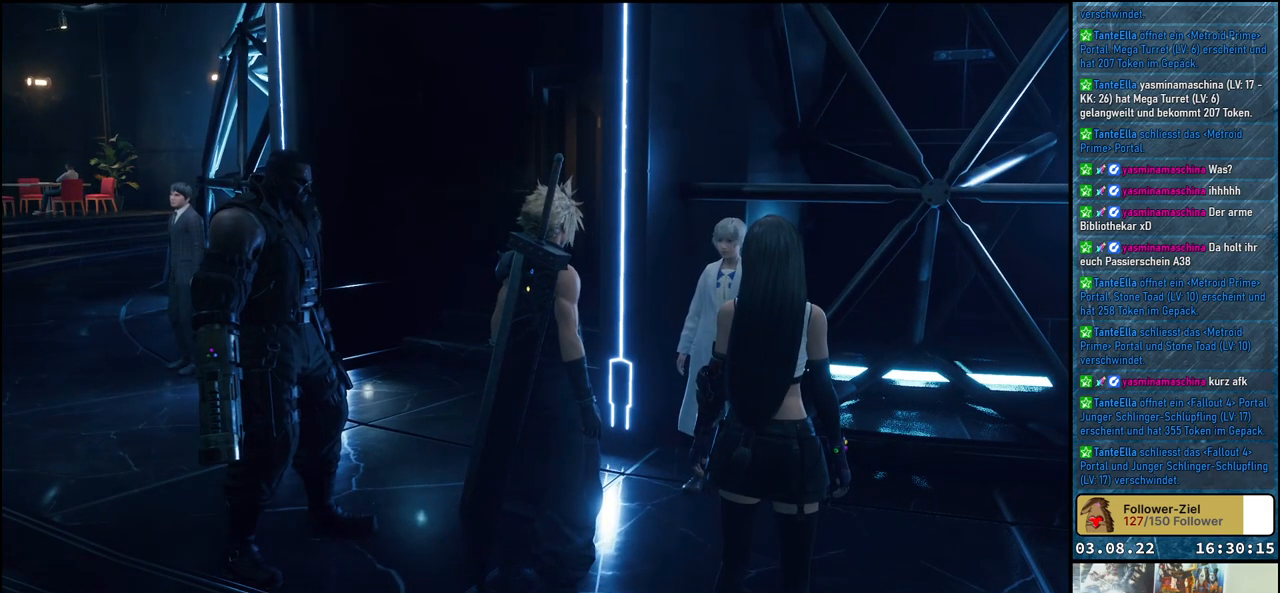
{"buttons": [], "left_stick": "center", "right_stick": "center", "events": []}
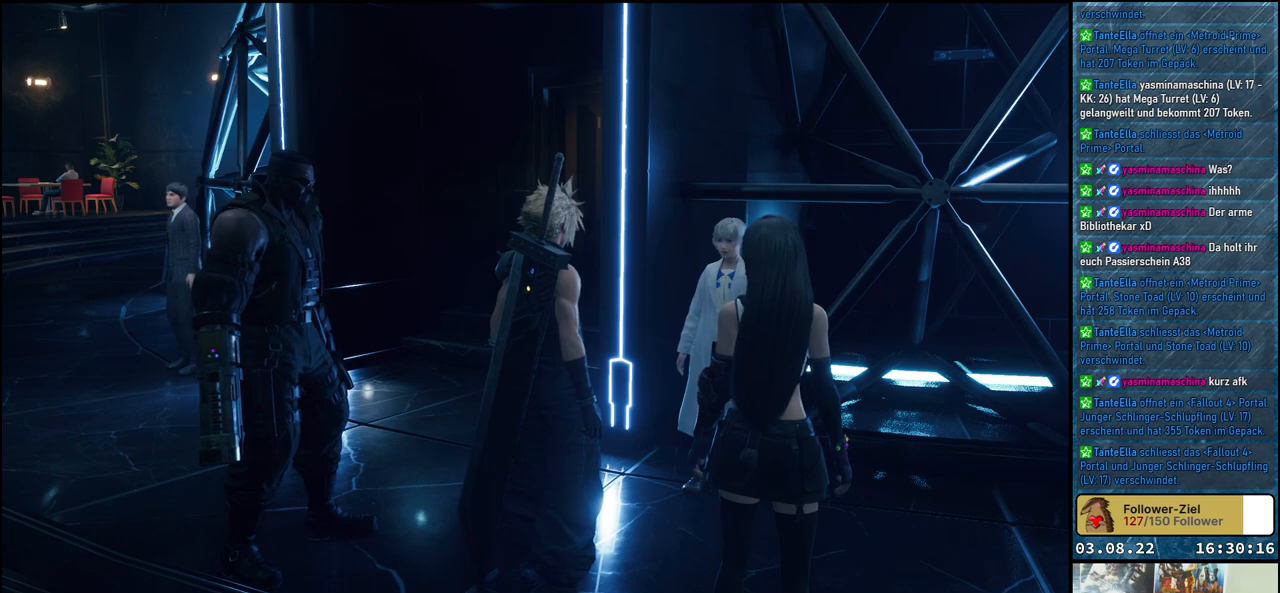
{"buttons": [], "left_stick": "center", "right_stick": "center", "events": []}
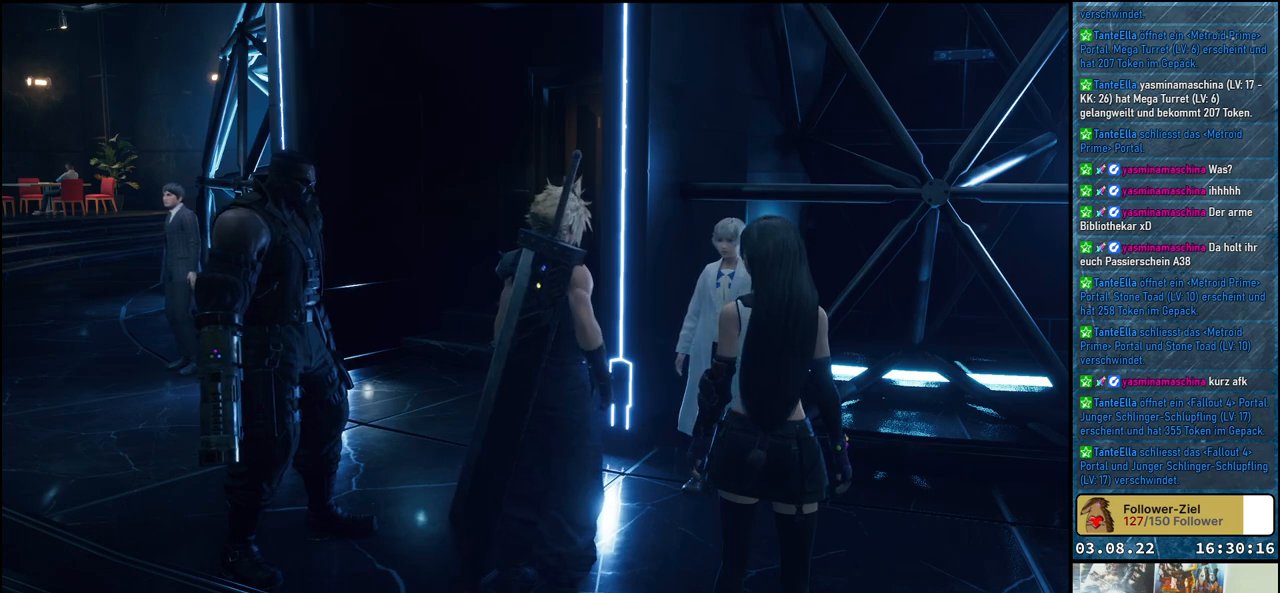
{"buttons": [], "left_stick": "center", "right_stick": "center", "events": []}
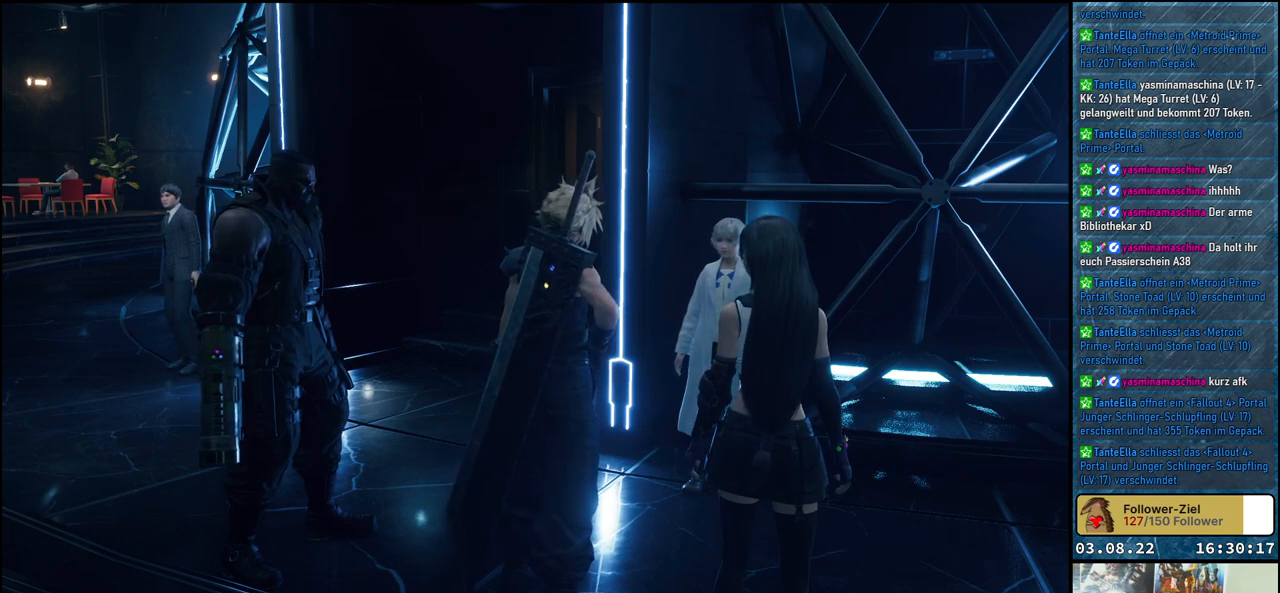
{"buttons": [], "left_stick": "center", "right_stick": "center", "events": []}